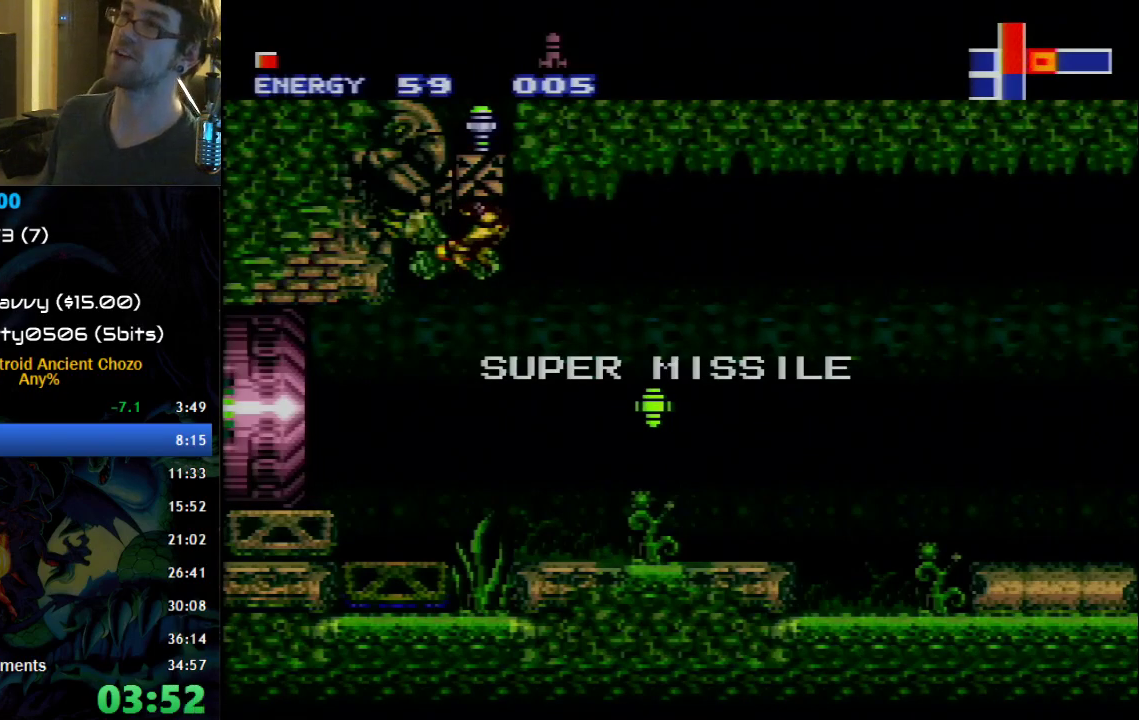
Gameplay with a controller (Nintendo layout); each line is a JSON object with the inputs held at the frame after it. "events" lists button and stick changes between this image and that frame as [ms after this image, input, new state], when the widget could be followed in between. Not read: L1 L3 R1 R3.
{"buttons": ["A", "B", "DPAD_LEFT"], "events": []}
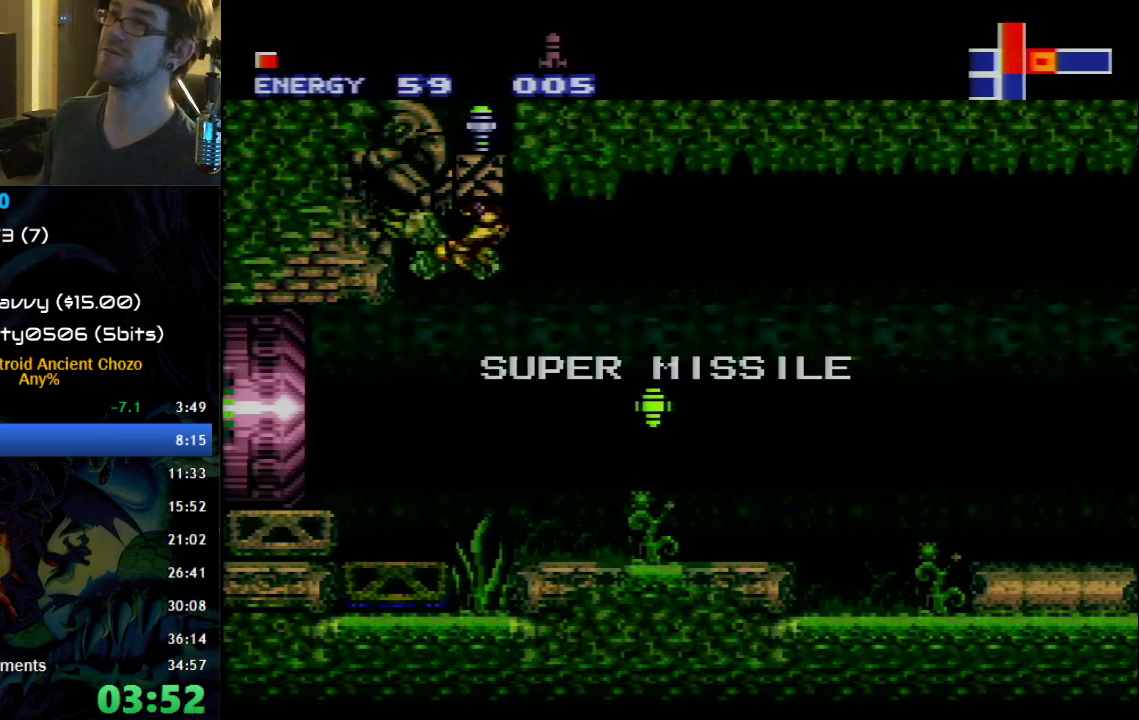
{"buttons": ["A", "B", "DPAD_LEFT"], "events": []}
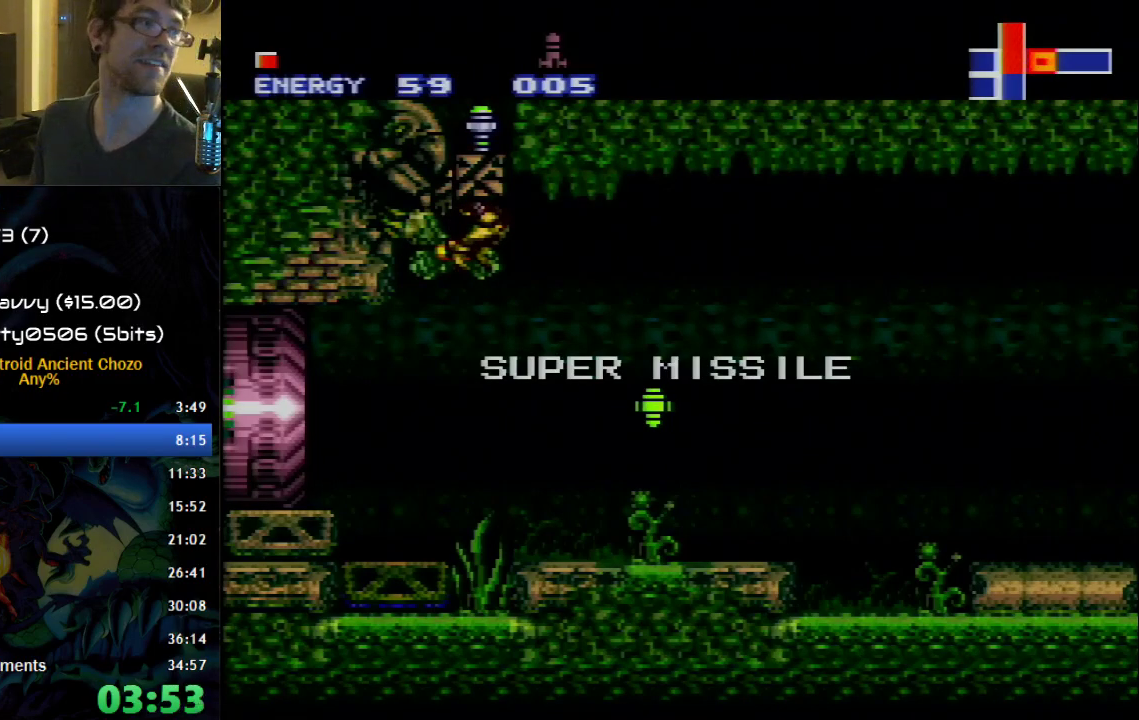
{"buttons": ["A", "B", "DPAD_LEFT"], "events": []}
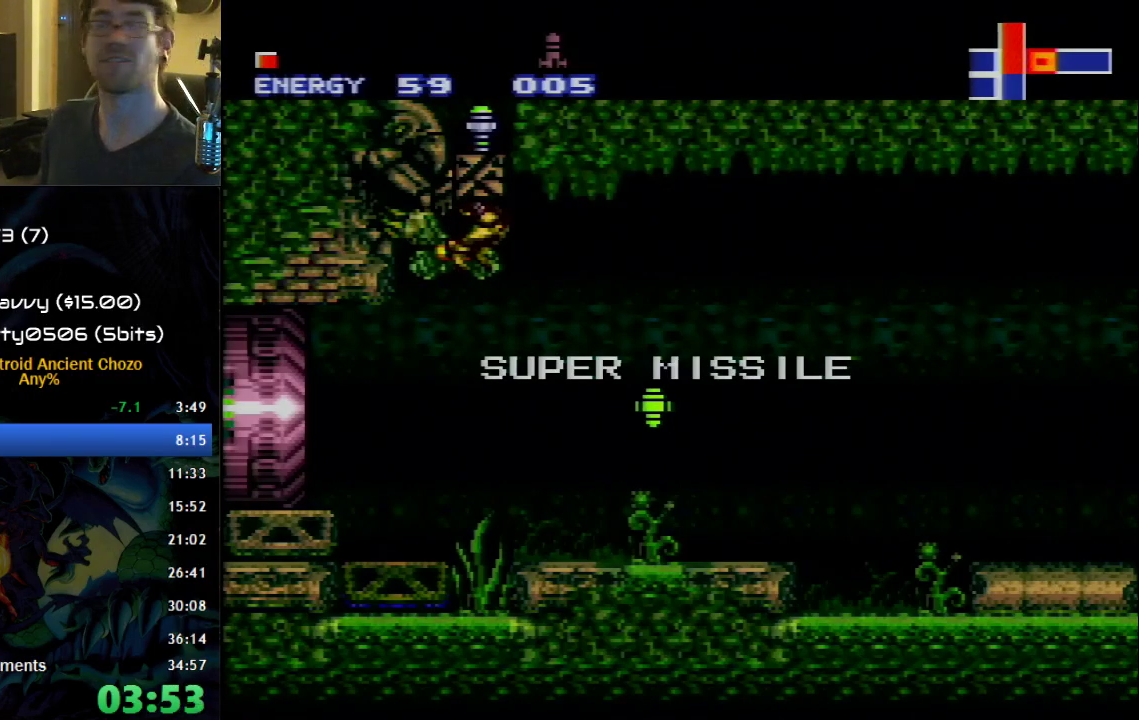
{"buttons": ["A", "B", "DPAD_LEFT"], "events": []}
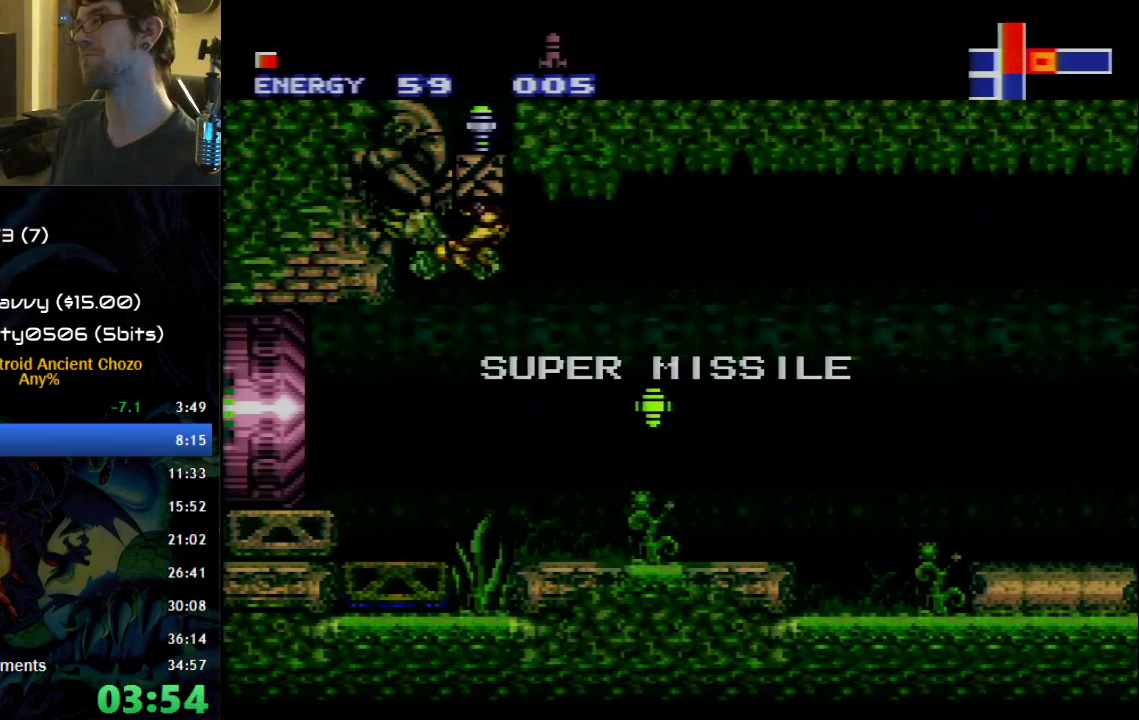
{"buttons": ["A", "B", "DPAD_LEFT"], "events": []}
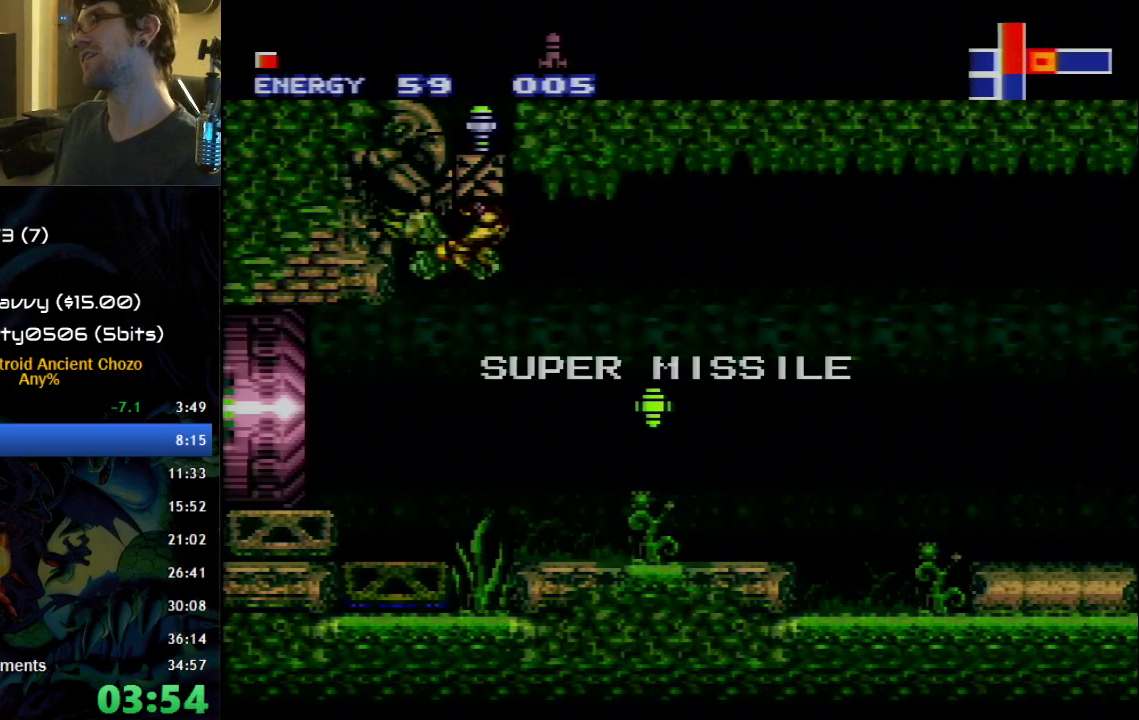
{"buttons": ["A", "B", "DPAD_LEFT"], "events": []}
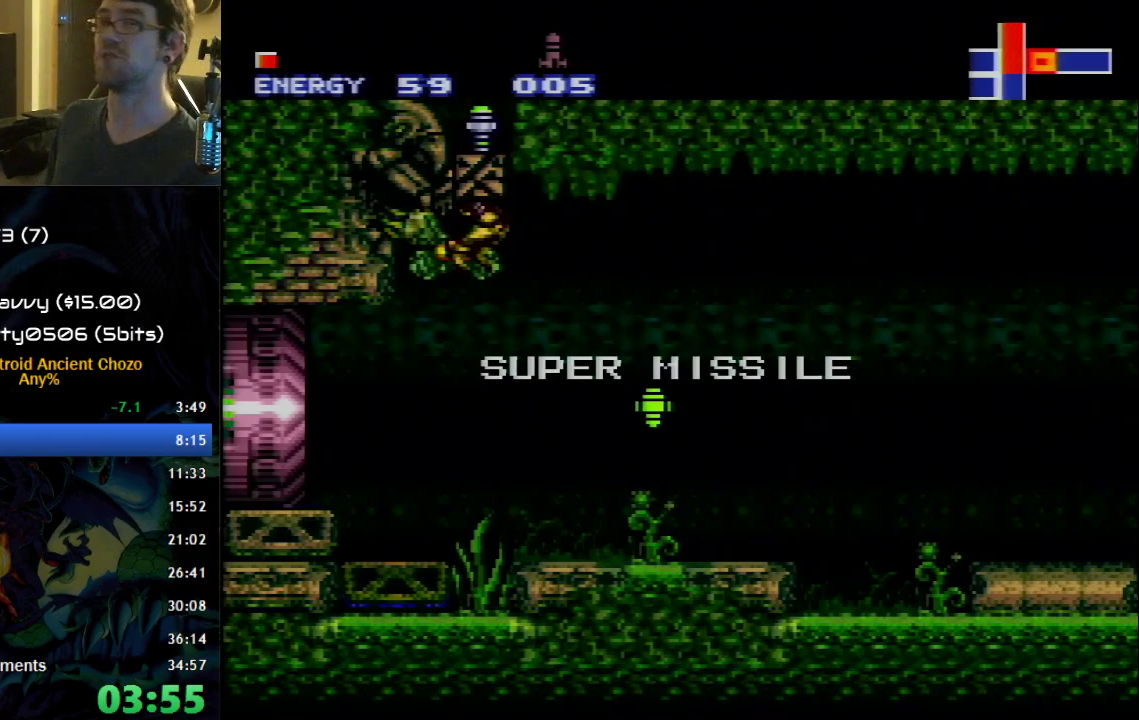
{"buttons": ["A", "B", "DPAD_LEFT"], "events": []}
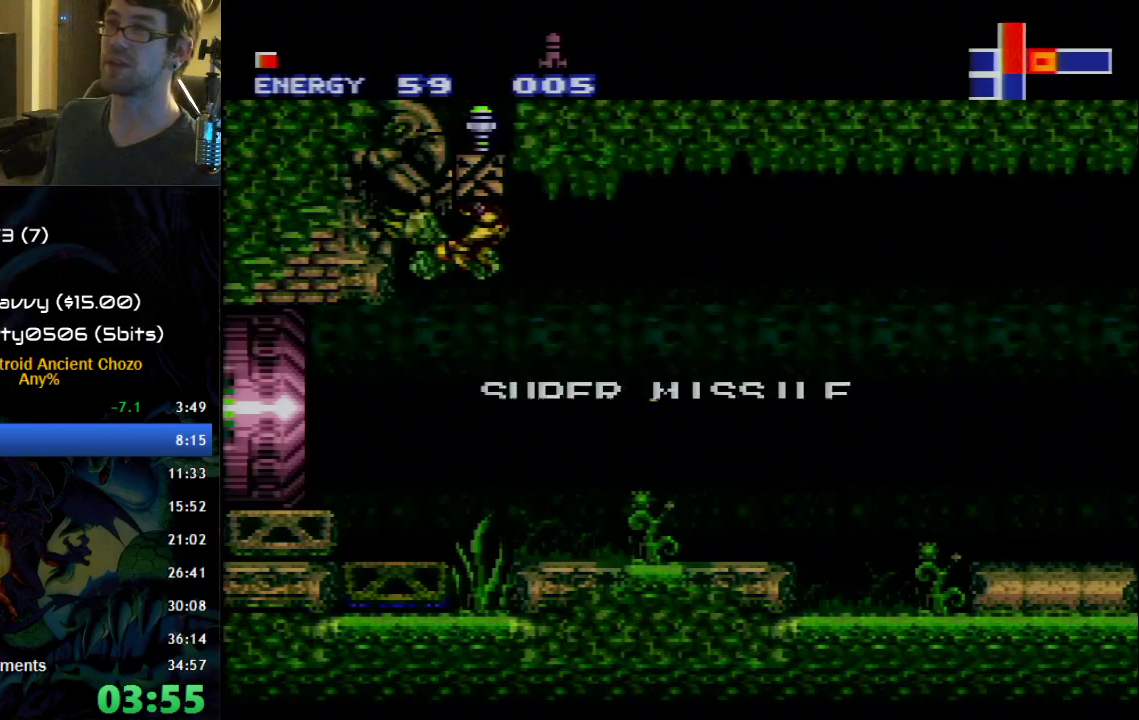
{"buttons": ["A", "B", "DPAD_LEFT"], "events": []}
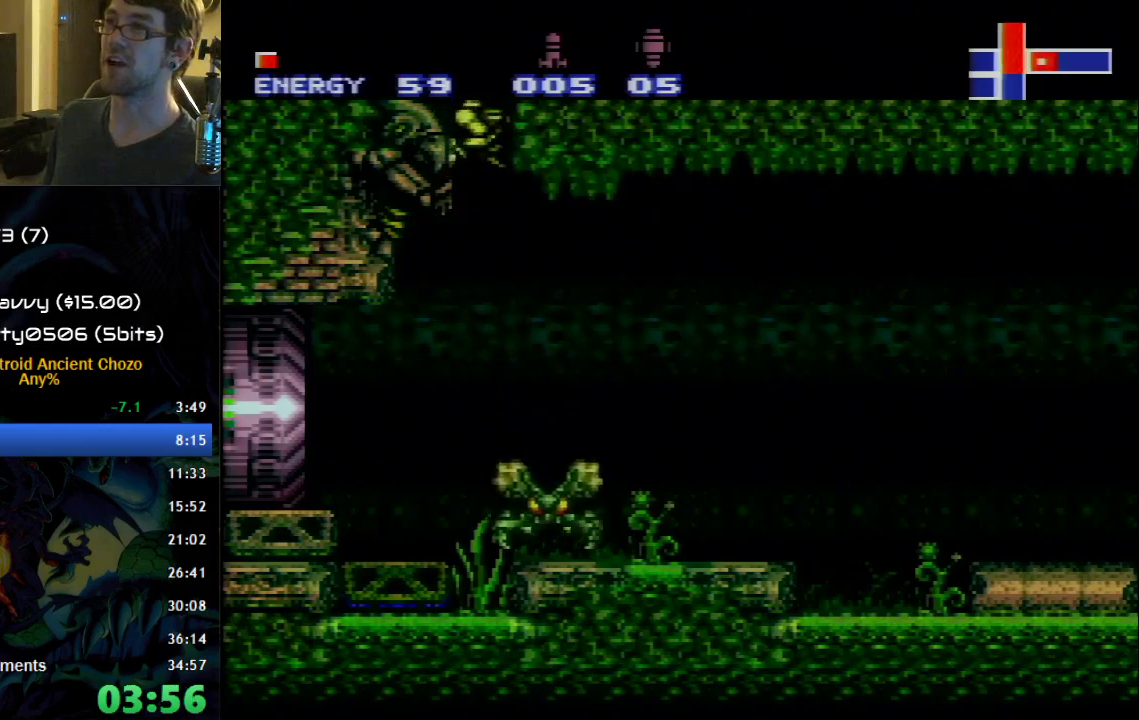
{"buttons": ["A", "B", "DPAD_LEFT"], "events": []}
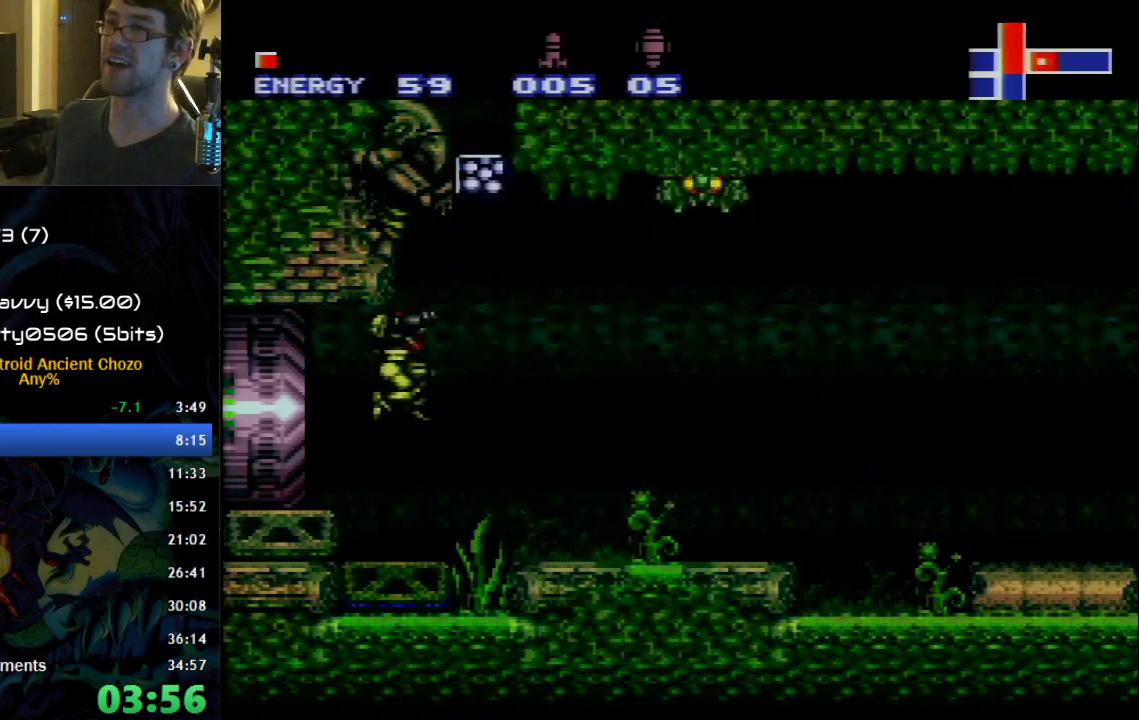
{"buttons": ["A", "B", "DPAD_LEFT"], "events": []}
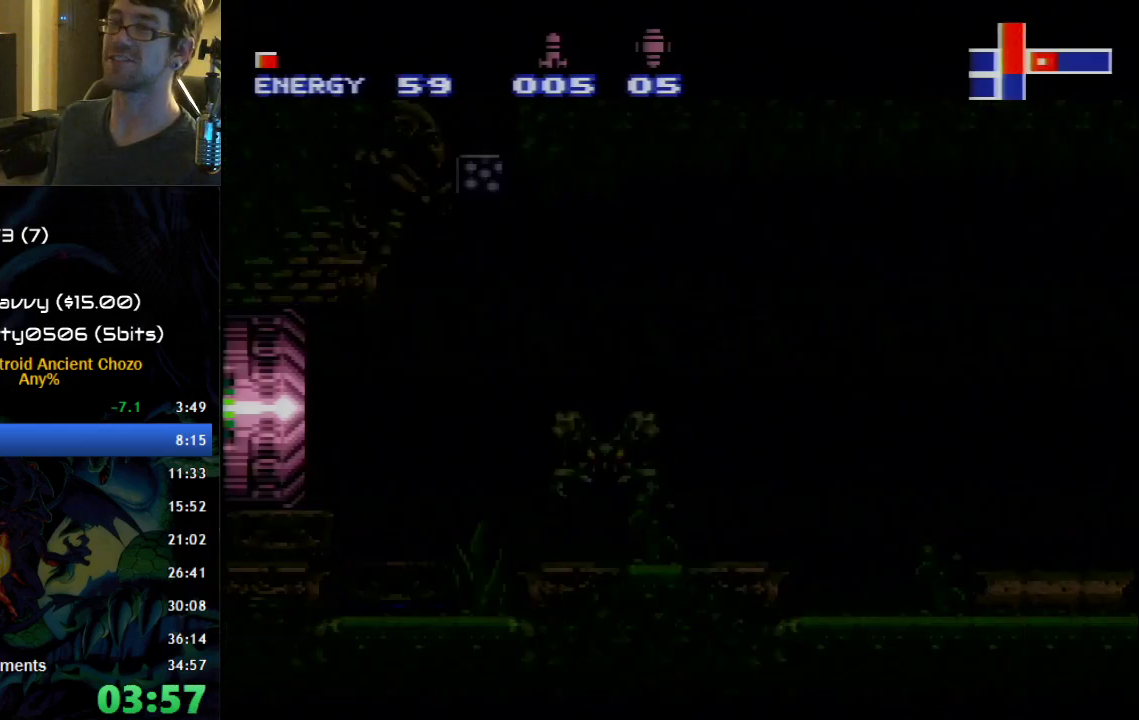
{"buttons": ["A", "B", "DPAD_LEFT"], "events": []}
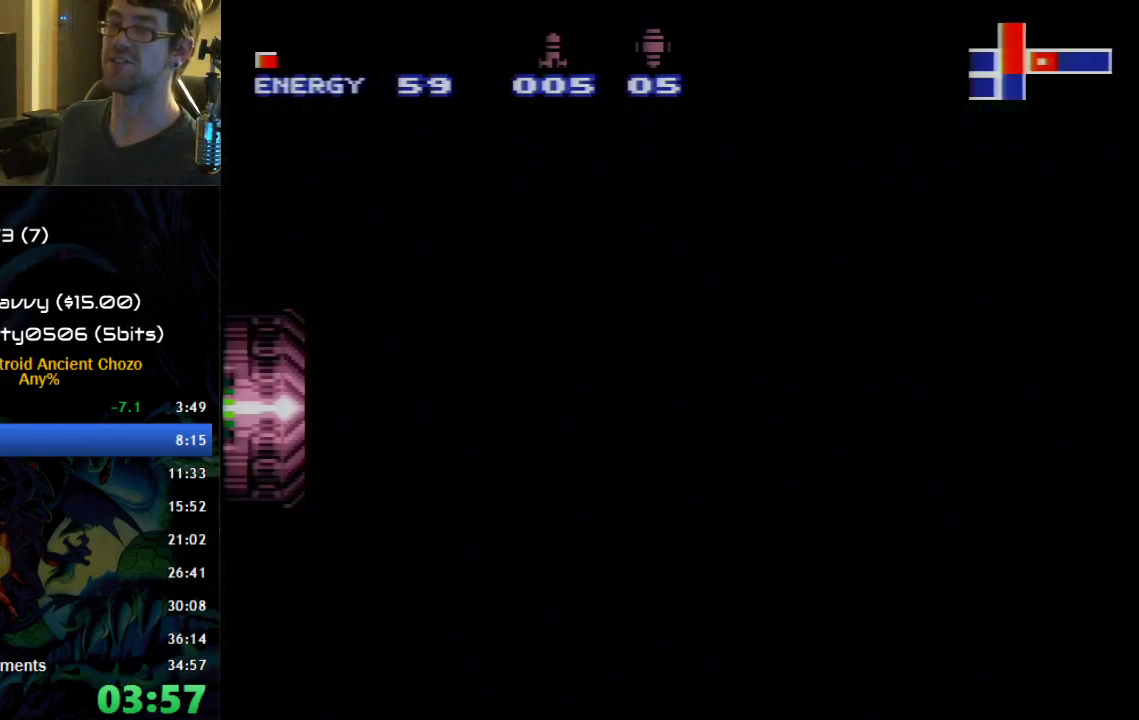
{"buttons": ["B", "DPAD_LEFT"], "events": [[300, "A", "up"]]}
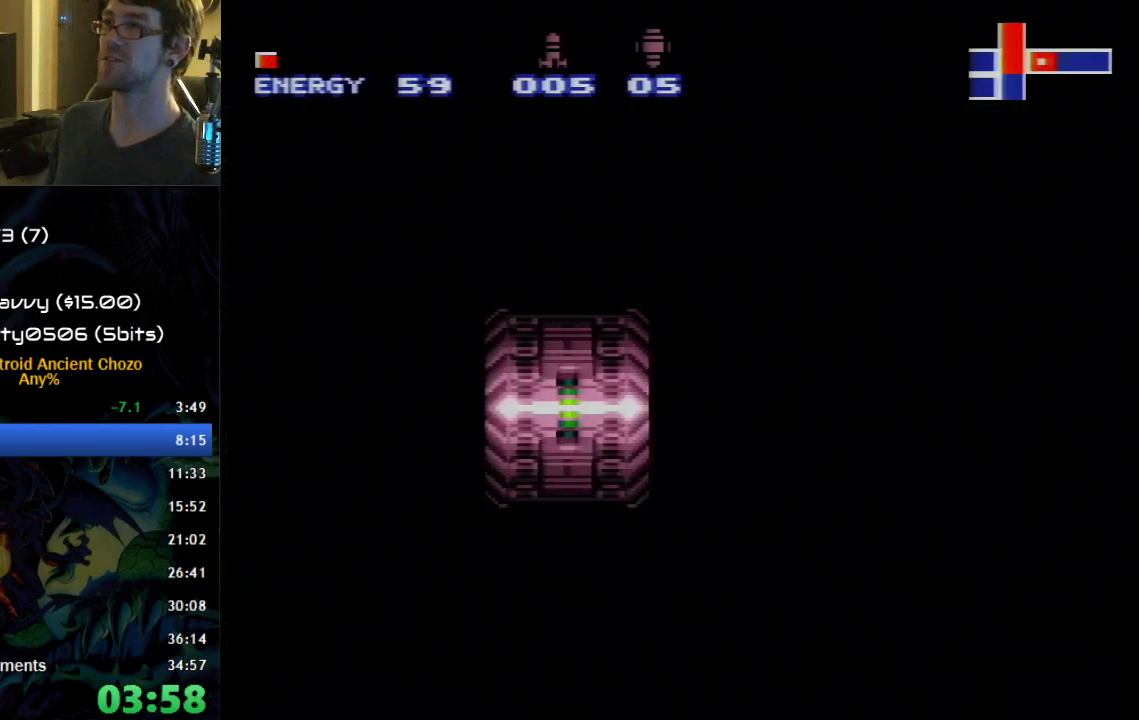
{"buttons": ["B", "DPAD_LEFT"], "events": []}
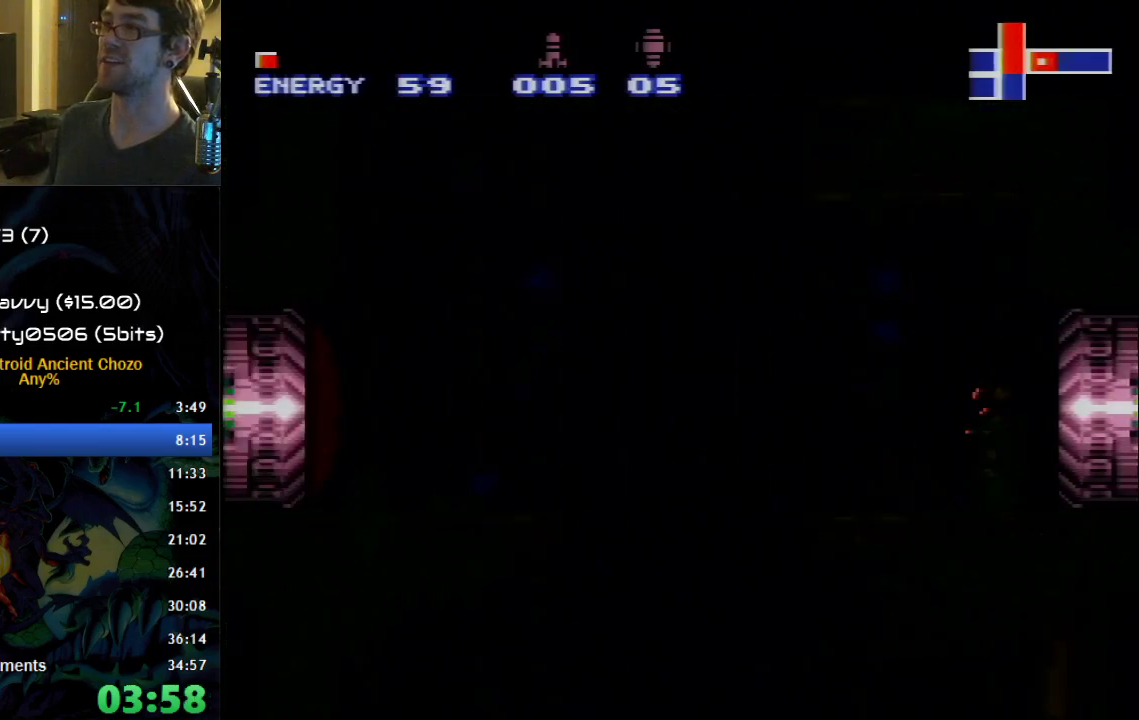
{"buttons": ["B", "DPAD_LEFT"], "events": []}
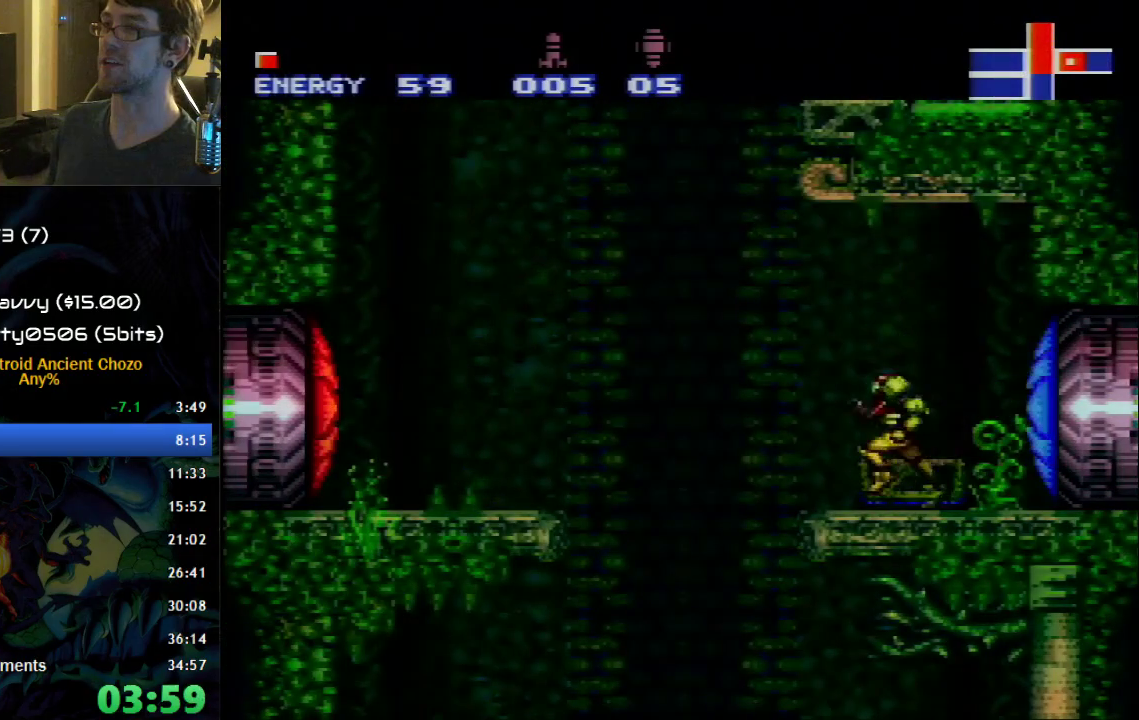
{"buttons": ["DPAD_DOWN"], "events": [[267, "B", "up"], [300, "DPAD_LEFT", "up"], [433, "DPAD_DOWN", "down"]]}
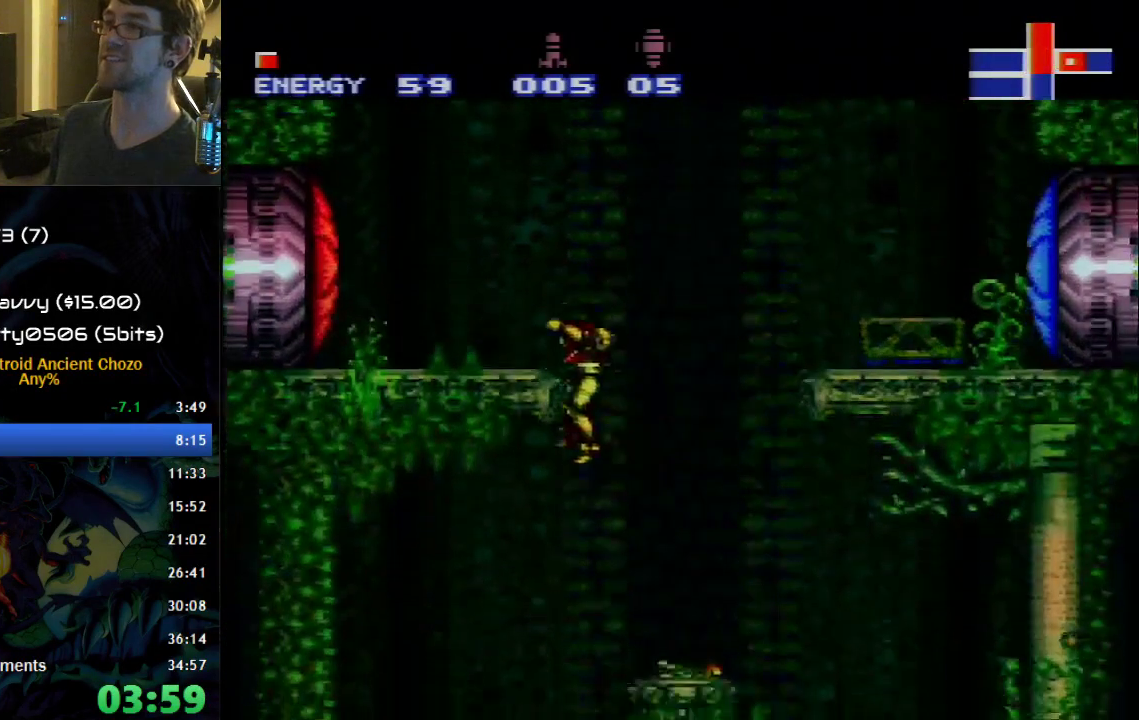
{"buttons": ["DPAD_UP"], "events": [[17, "DPAD_DOWN", "up"], [150, "DPAD_UP", "down"], [250, "DPAD_UP", "up"], [333, "DPAD_DOWN", "down"], [400, "DPAD_DOWN", "up"], [500, "DPAD_UP", "down"]]}
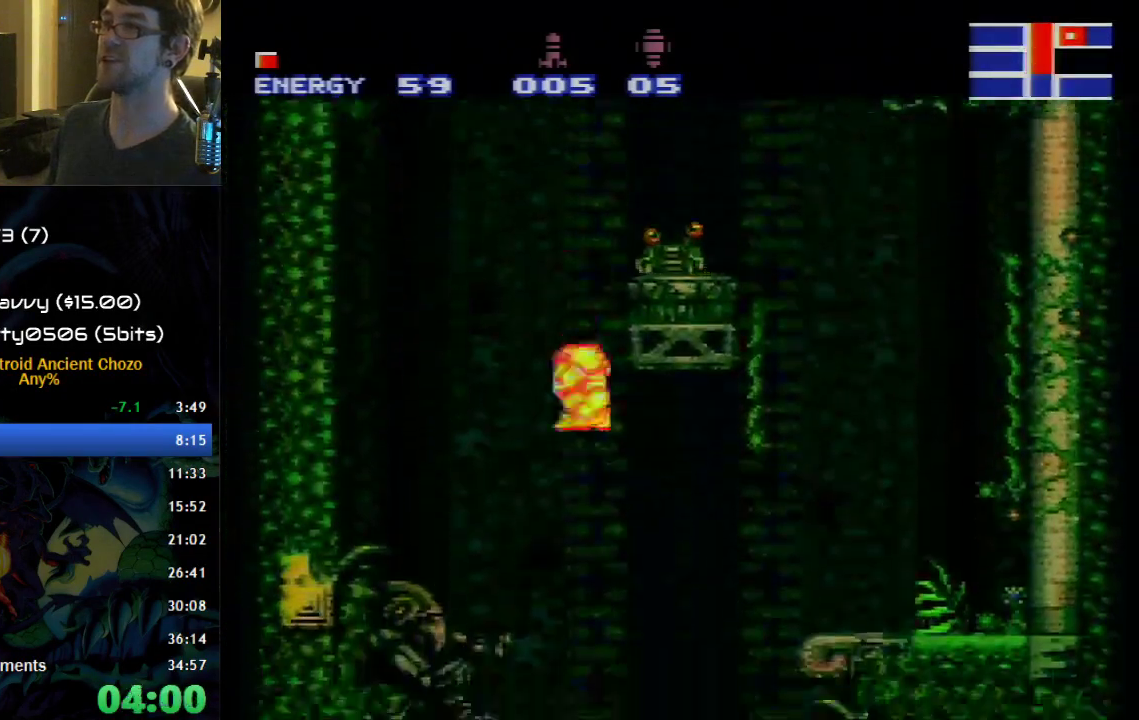
{"buttons": ["B"], "events": [[83, "DPAD_UP", "up"], [150, "DPAD_DOWN", "down"], [267, "DPAD_DOWN", "up"], [333, "DPAD_UP", "down"], [433, "DPAD_UP", "up"], [500, "B", "down"]]}
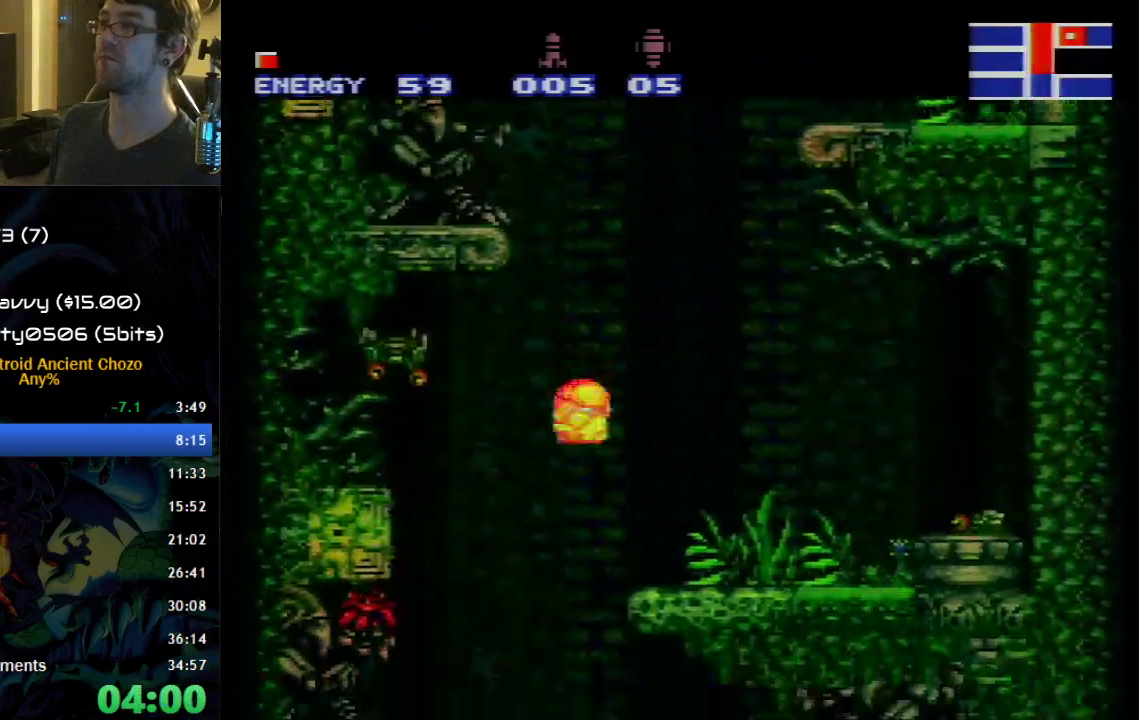
{"buttons": ["B", "DPAD_RIGHT"], "events": [[83, "DPAD_RIGHT", "down"], [183, "Y", "down"], [267, "Y", "up"]]}
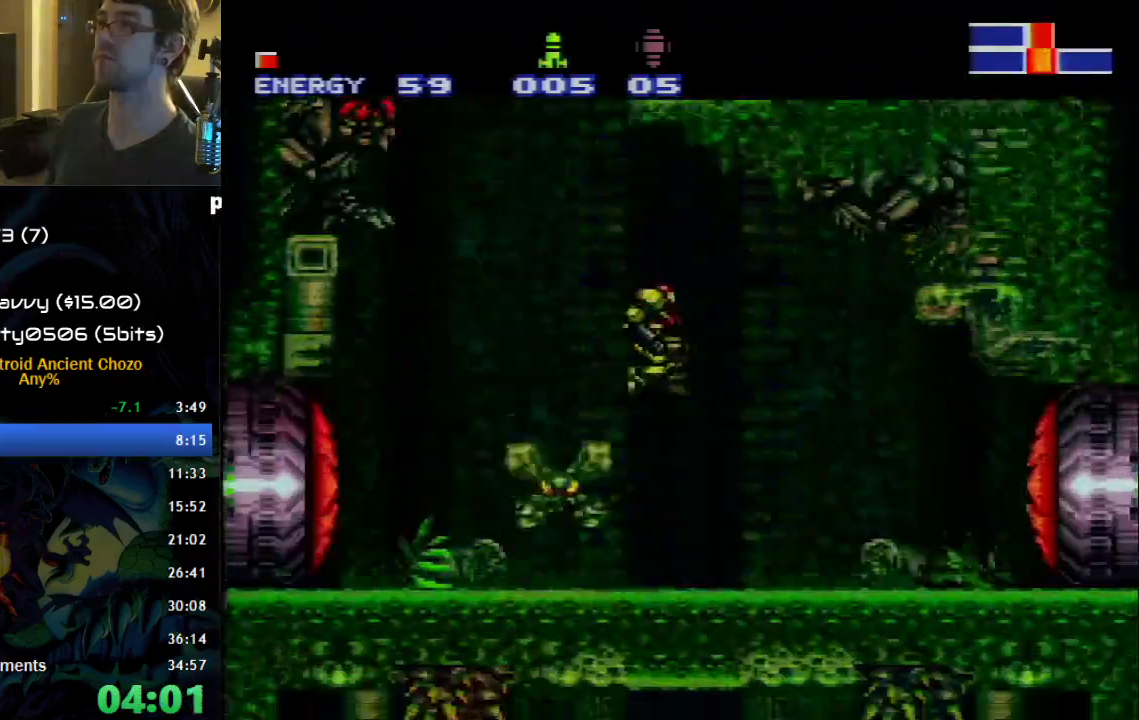
{"buttons": ["B", "DPAD_RIGHT"], "events": [[17, "X", "down"], [117, "X", "up"], [217, "Y", "down"], [300, "Y", "up"], [433, "Y", "down"], [500, "Y", "up"]]}
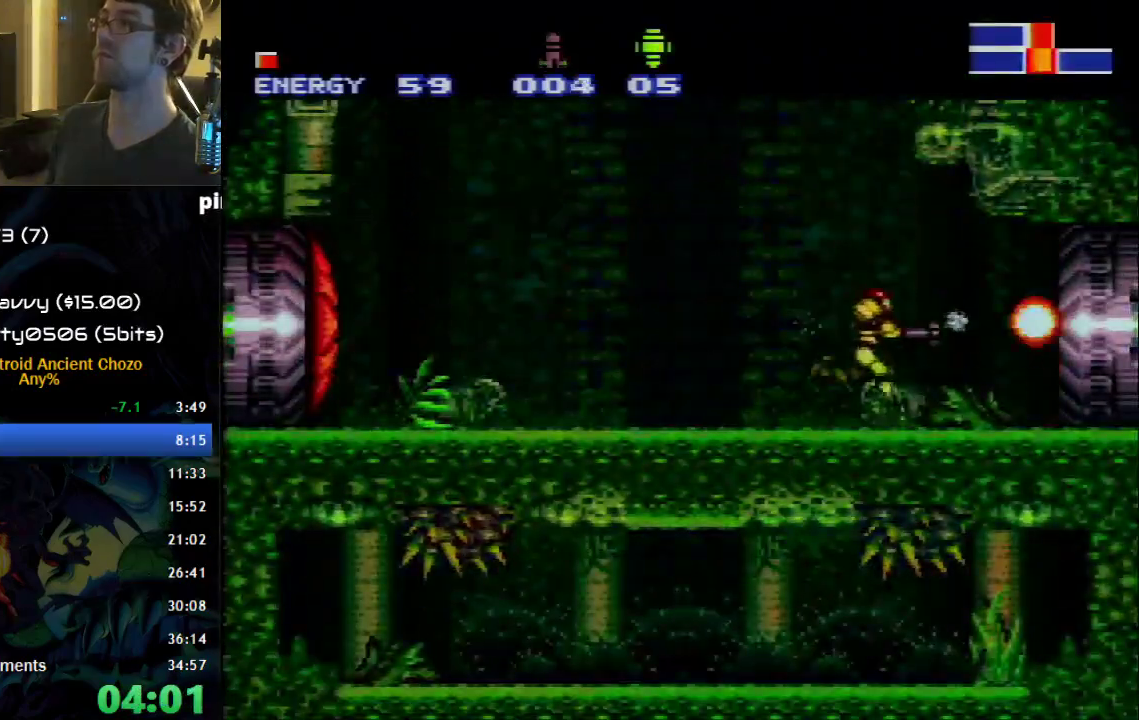
{"buttons": ["B", "DPAD_RIGHT"], "events": [[367, "DPAD_RIGHT", "up"], [500, "DPAD_RIGHT", "down"]]}
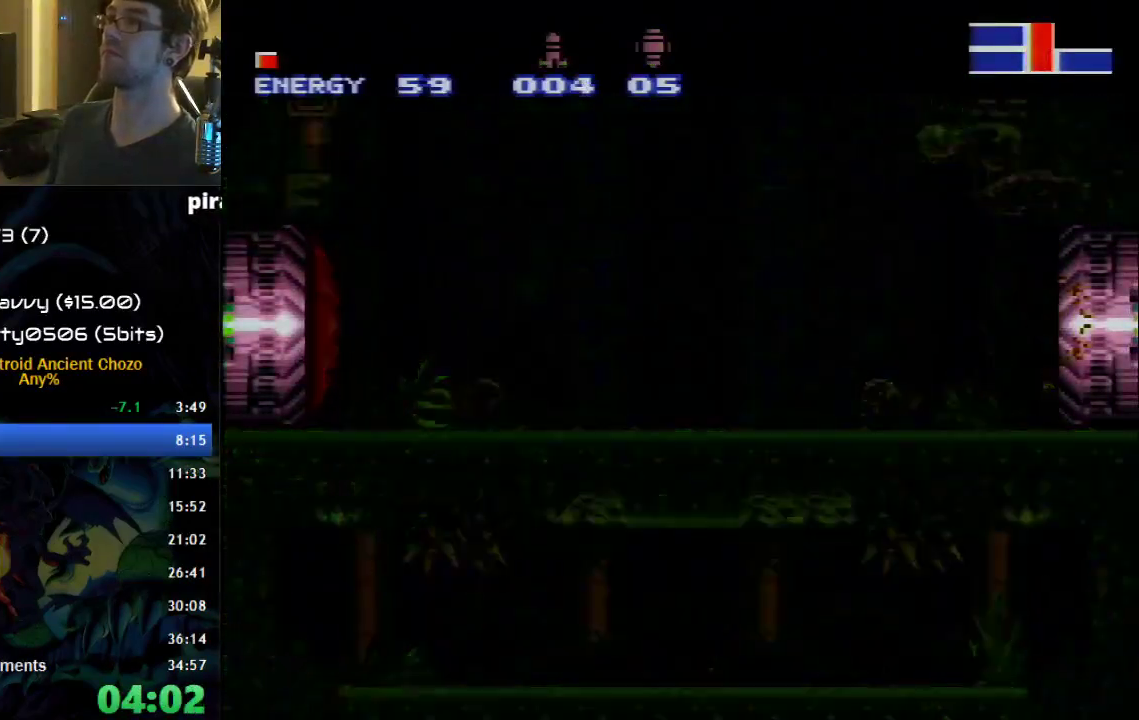
{"buttons": ["B", "DPAD_RIGHT"], "events": []}
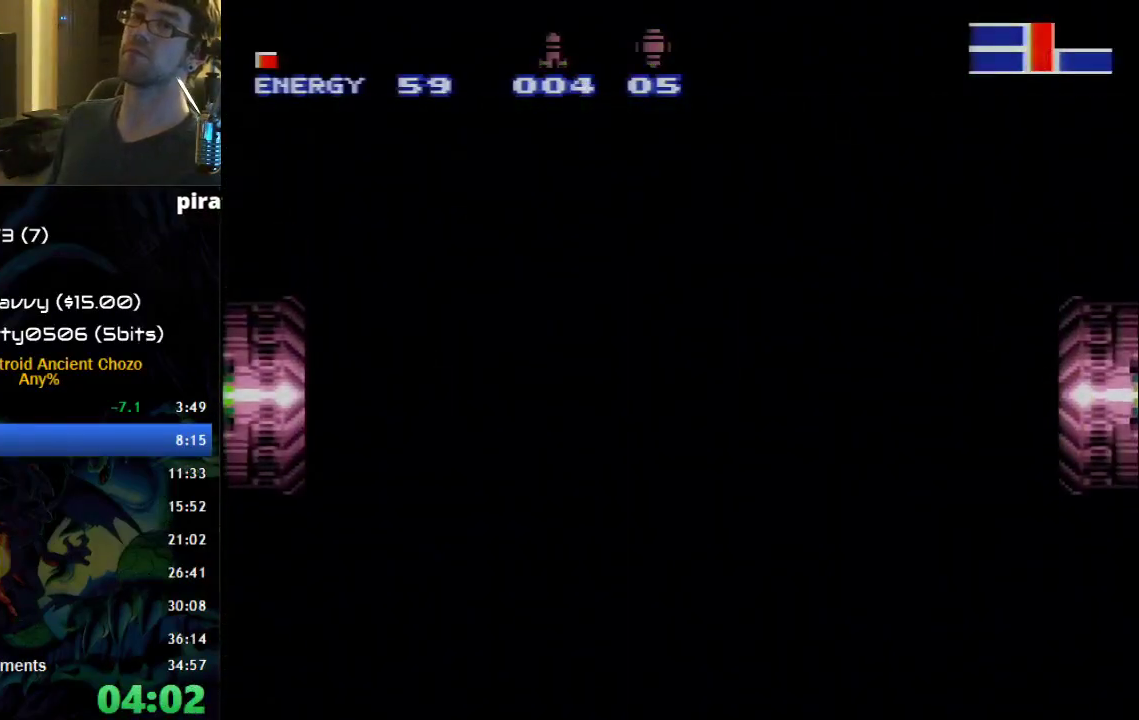
{"buttons": ["B", "DPAD_RIGHT"], "events": []}
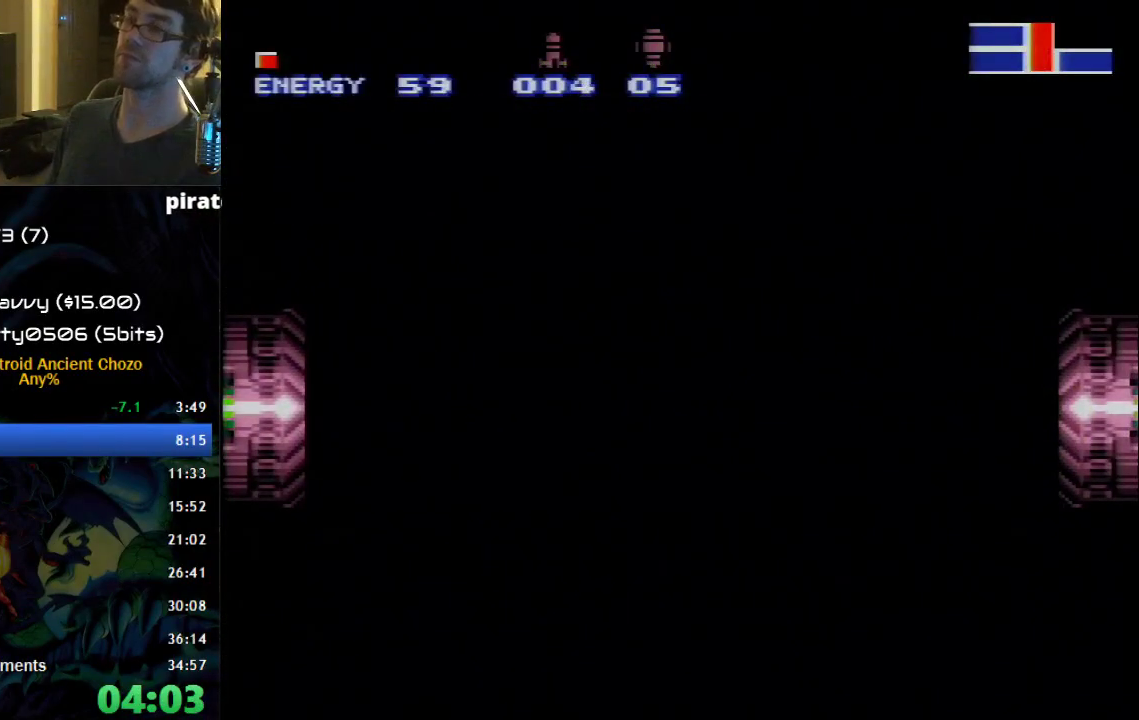
{"buttons": ["B", "DPAD_RIGHT"], "events": []}
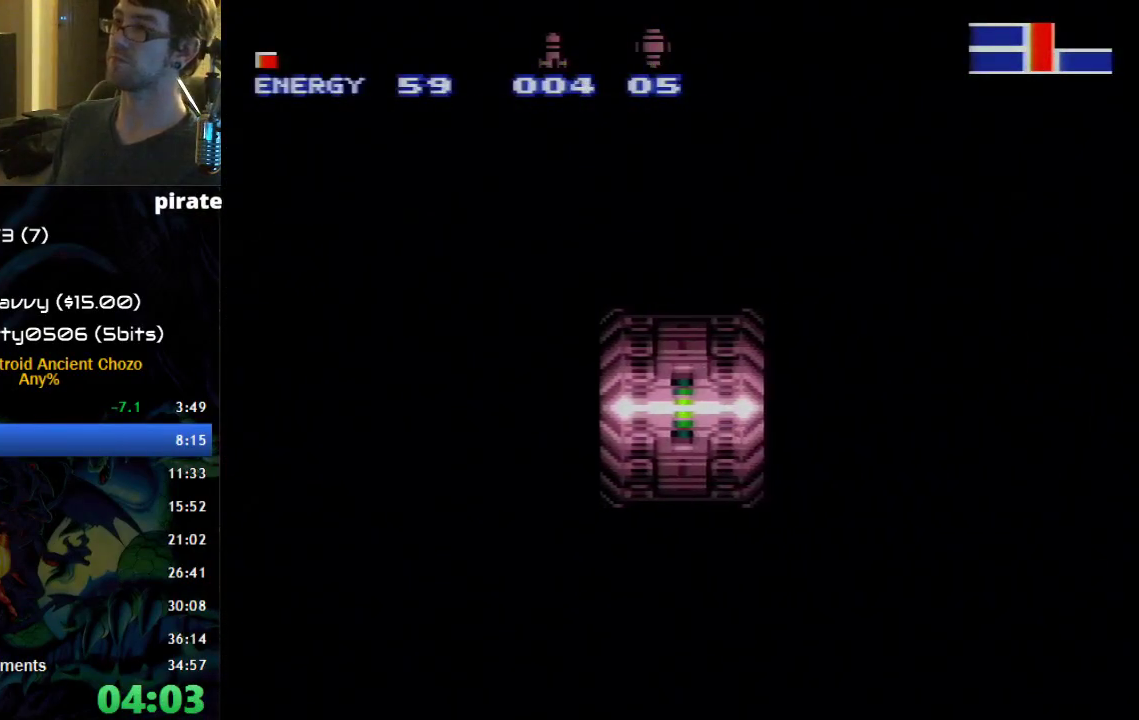
{"buttons": ["B", "DPAD_RIGHT"], "events": []}
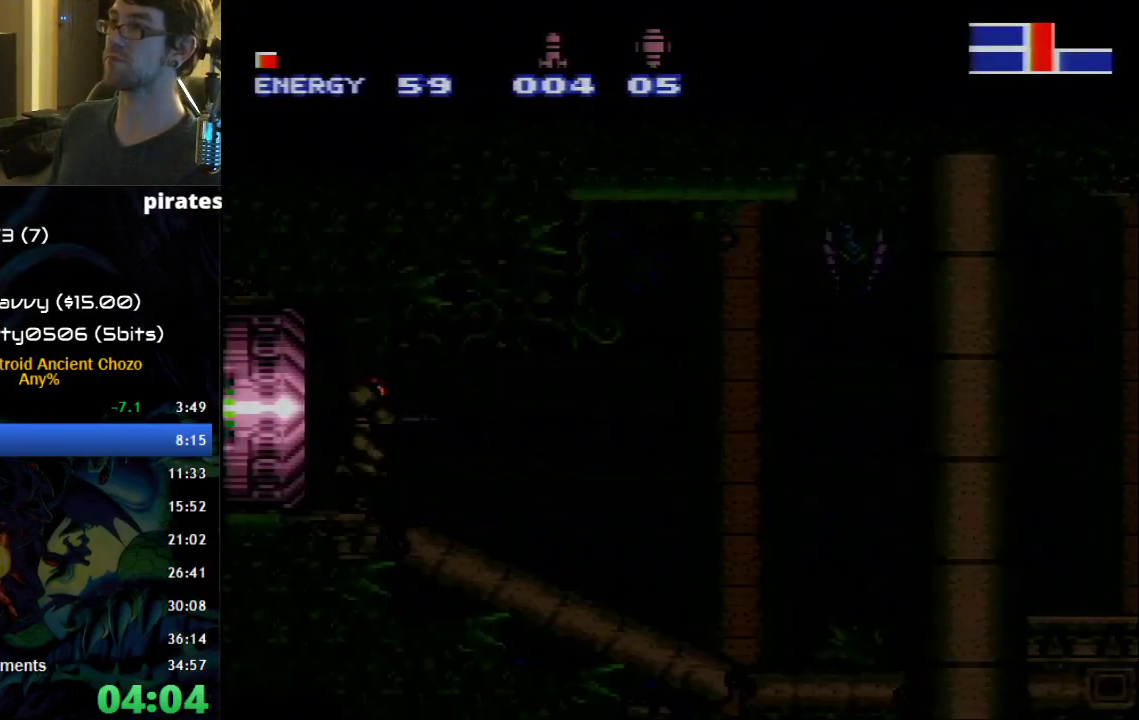
{"buttons": ["B", "DPAD_RIGHT"], "events": []}
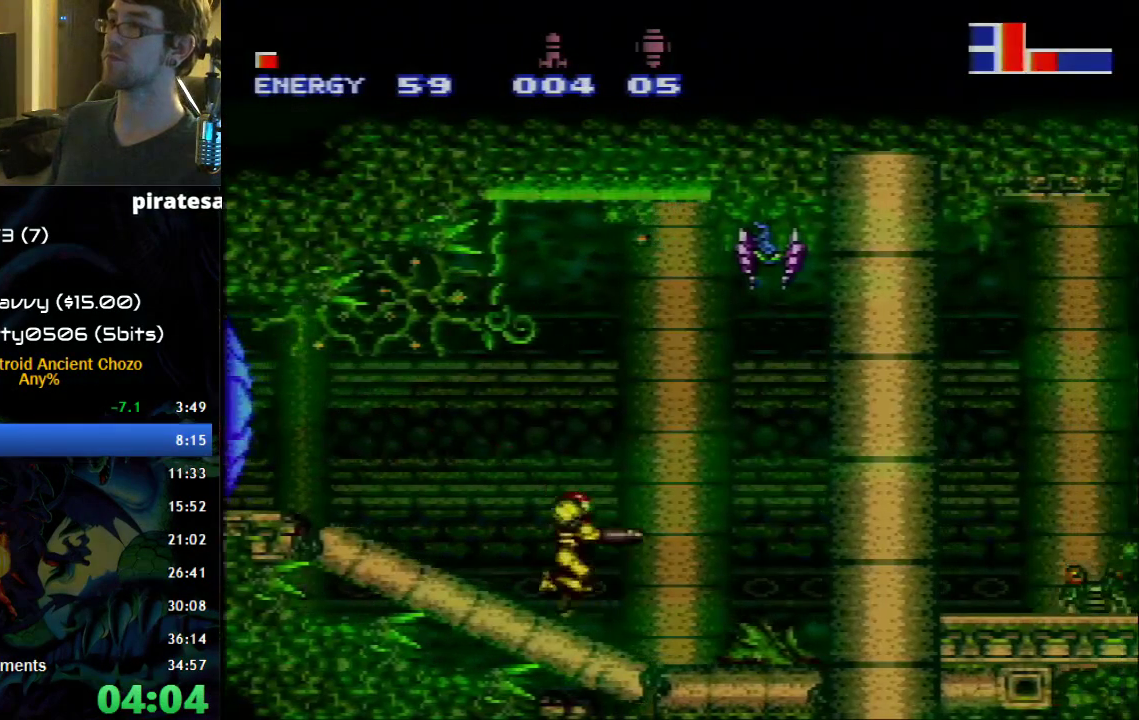
{"buttons": ["A", "B", "DPAD_DOWN"], "events": [[50, "A", "down"], [183, "DPAD_RIGHT", "up"], [267, "DPAD_DOWN", "down"]]}
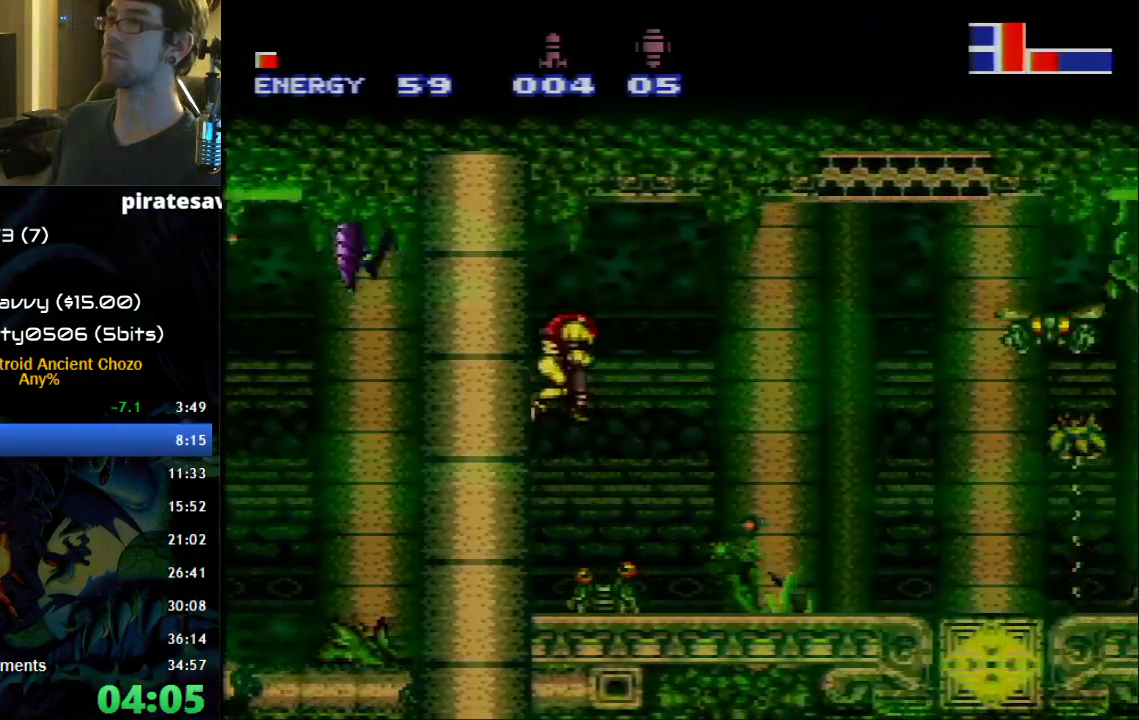
{"buttons": ["A", "B"], "events": [[367, "DPAD_DOWN", "up"]]}
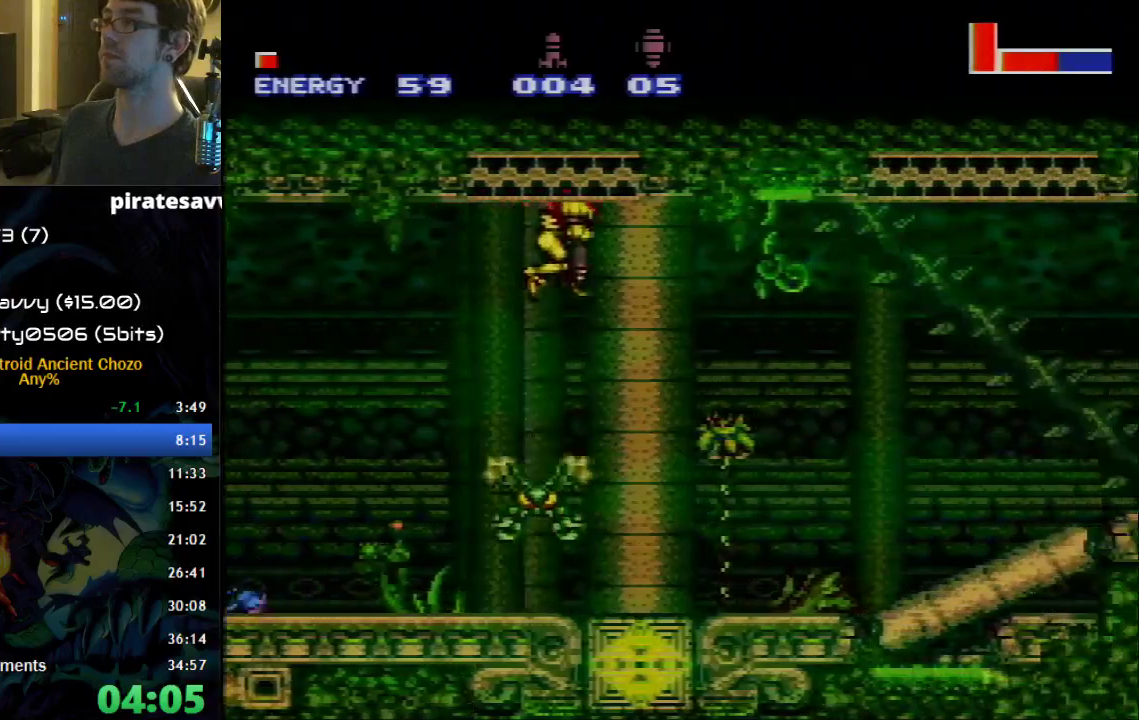
{"buttons": ["A", "B", "DPAD_DOWN", "DPAD_RIGHT"], "events": [[433, "DPAD_DOWN", "down"], [500, "DPAD_RIGHT", "down"]]}
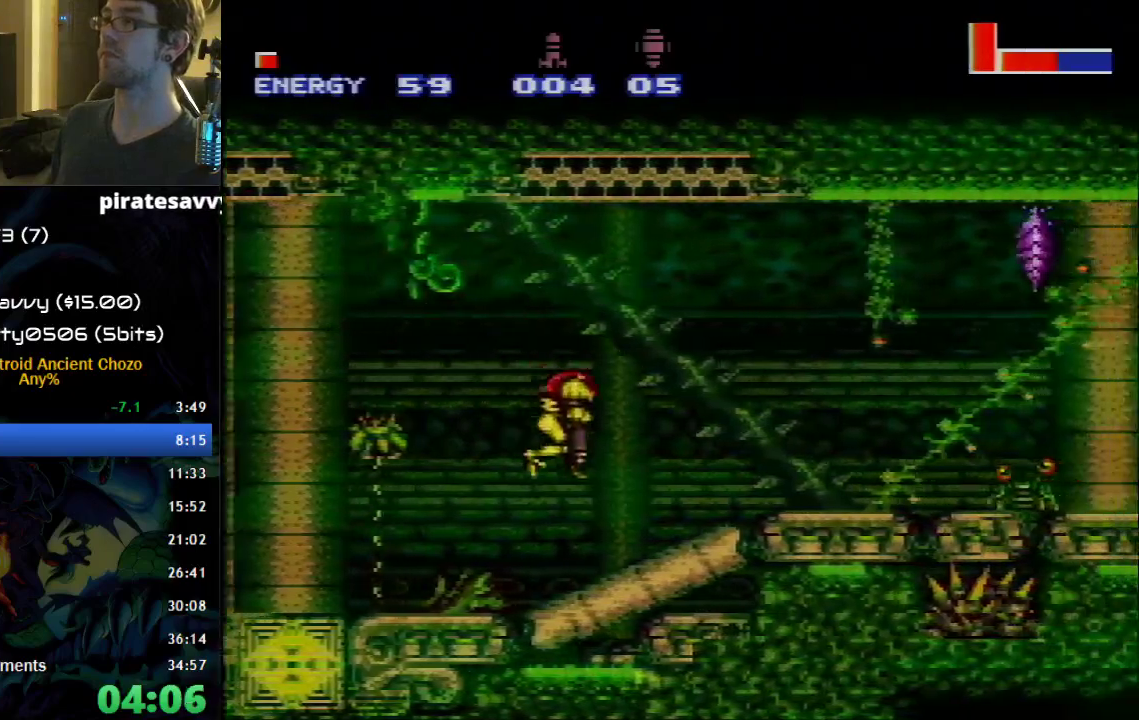
{"buttons": ["B", "DPAD_RIGHT"], "events": [[50, "DPAD_DOWN", "up"], [117, "A", "up"], [217, "A", "down"], [400, "A", "up"]]}
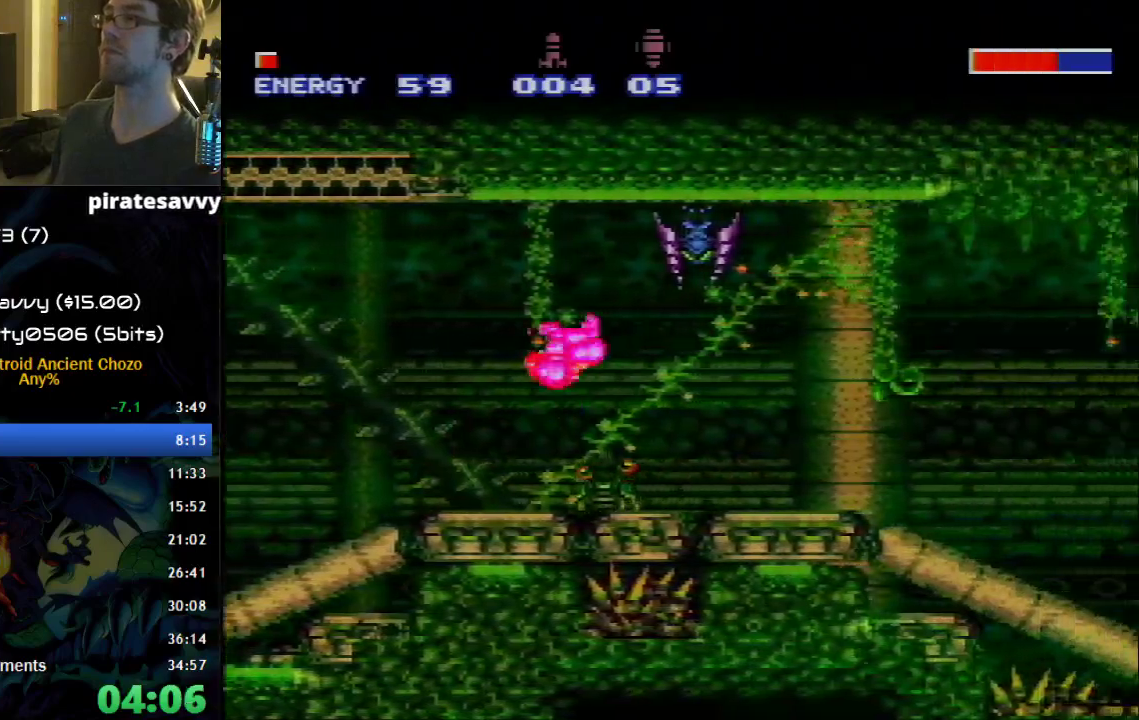
{"buttons": ["A", "B", "DPAD_RIGHT"], "events": [[500, "A", "down"]]}